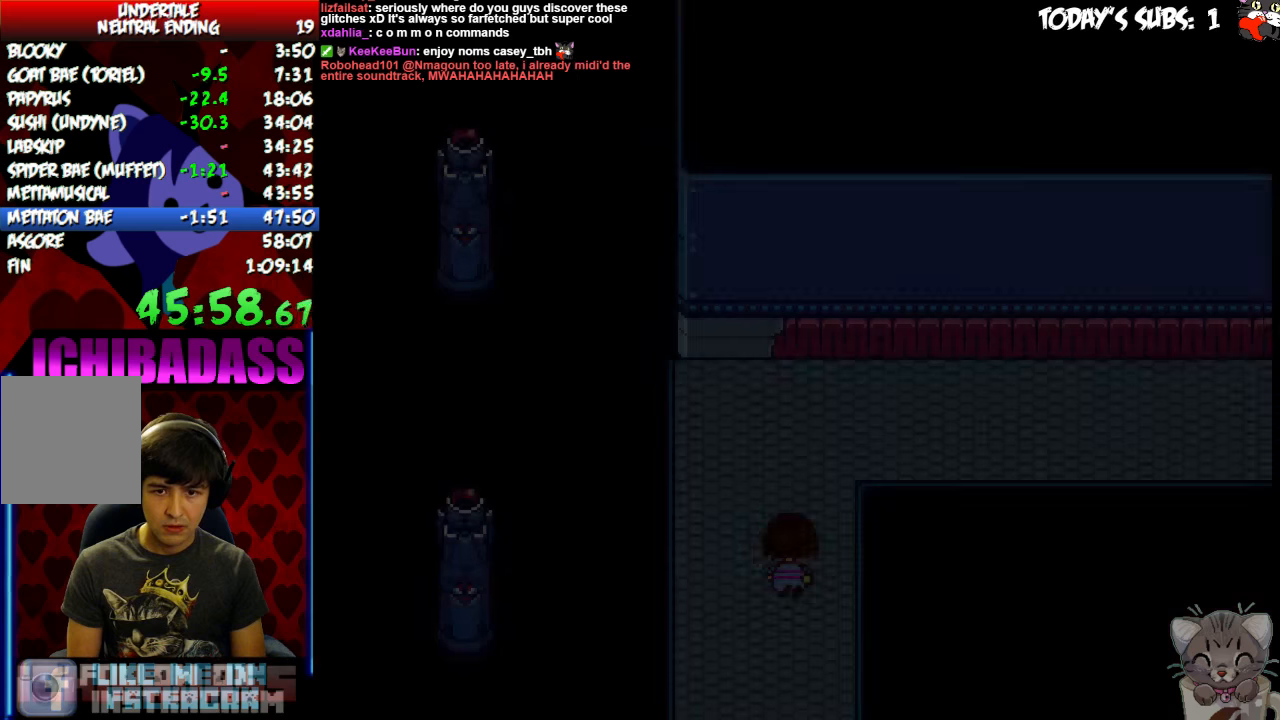
Gameplay with keyboard; each line is a JSON object with the keys held at the frame after it. "events" lists presses ("down") and releases ("up") of "c", "down", "escape", "left", "return", "right", "shift", "up", "x" and "z" between this image and that frame as [ms after this image, input, new state], when the widget could be followed in between. No other keys are recorded. Mouse input is not recorded.
{"keys": ["right", "up"], "events": []}
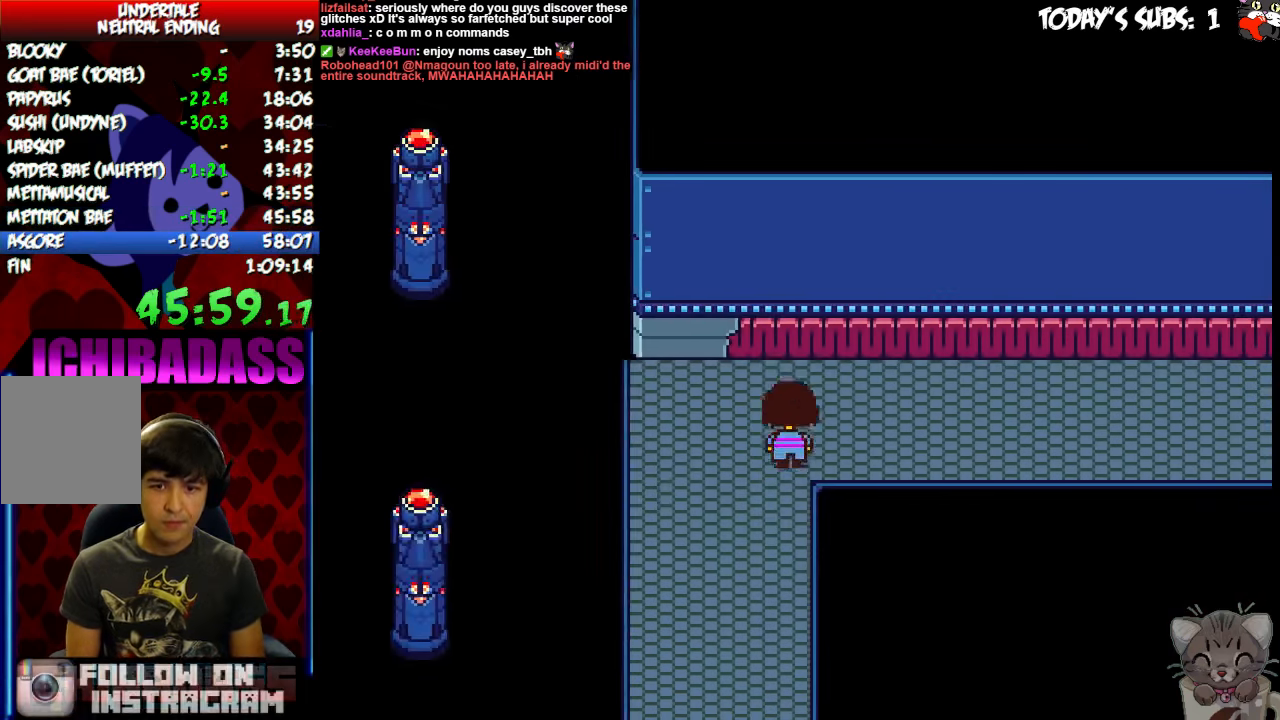
{"keys": ["right"], "events": [[67, "up", "up"], [167, "down", "down"], [367, "down", "up"]]}
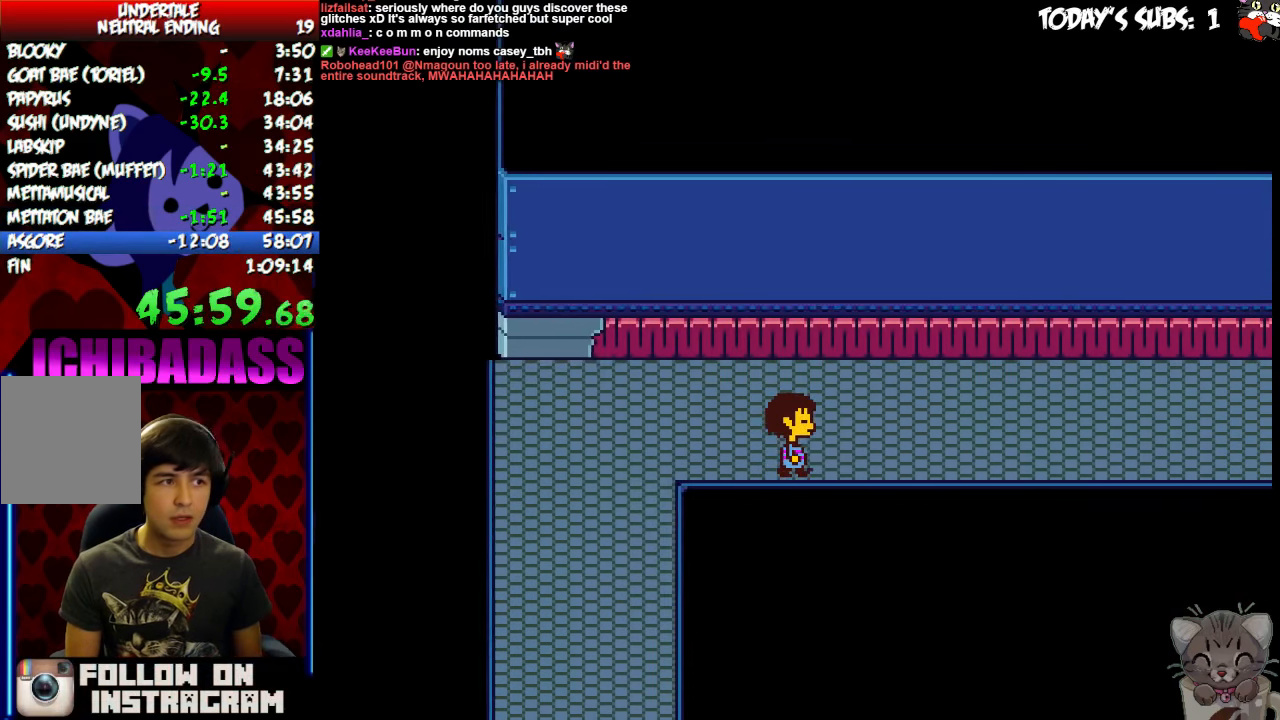
{"keys": ["right"], "events": []}
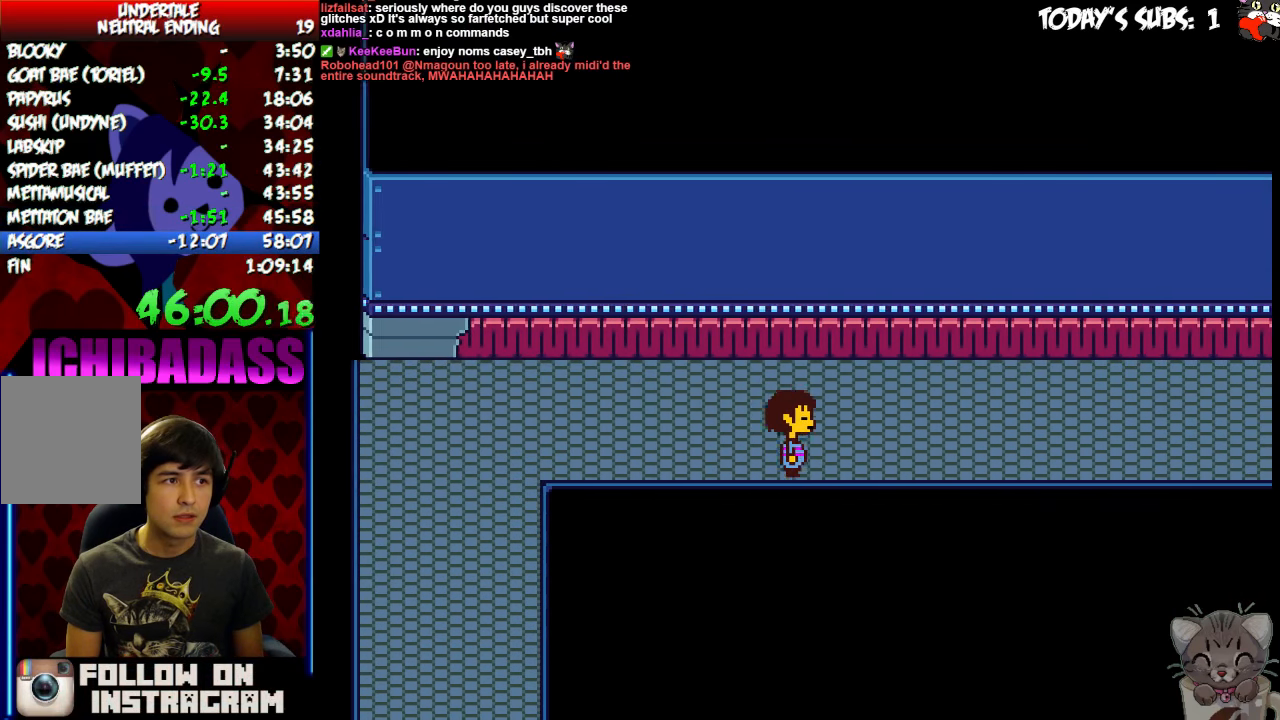
{"keys": ["right"]}
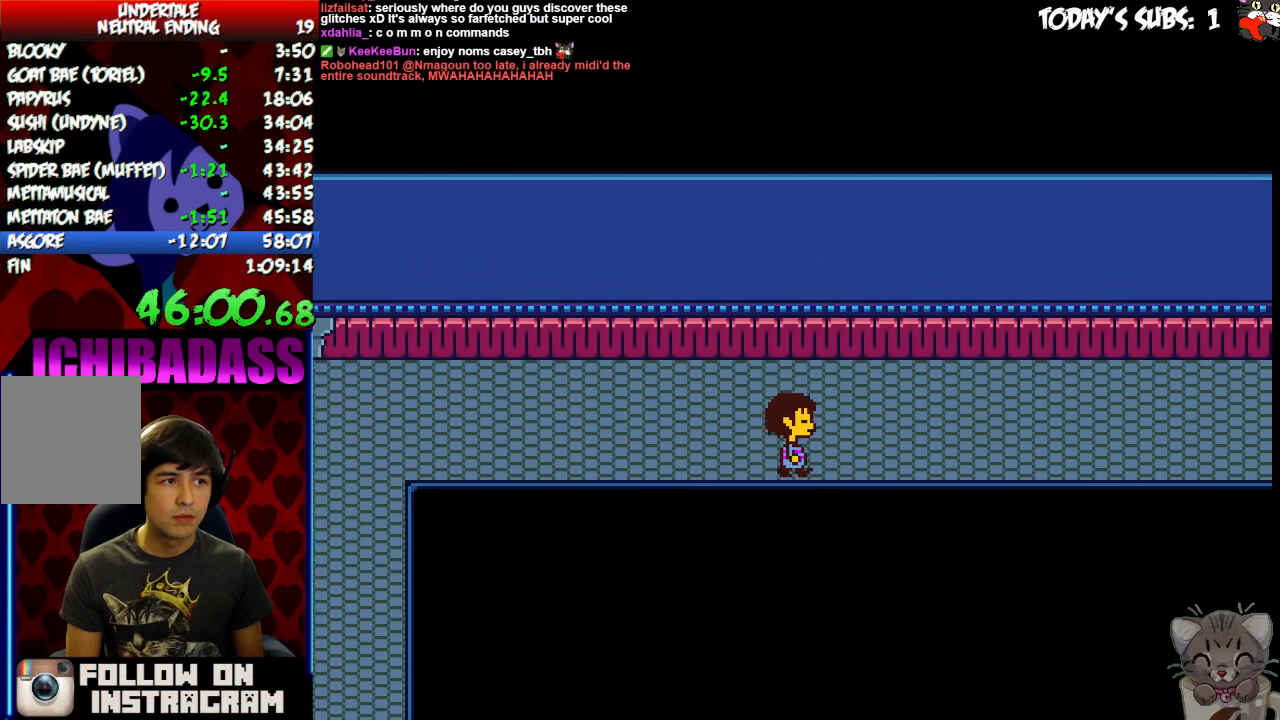
{"keys": ["right"], "events": []}
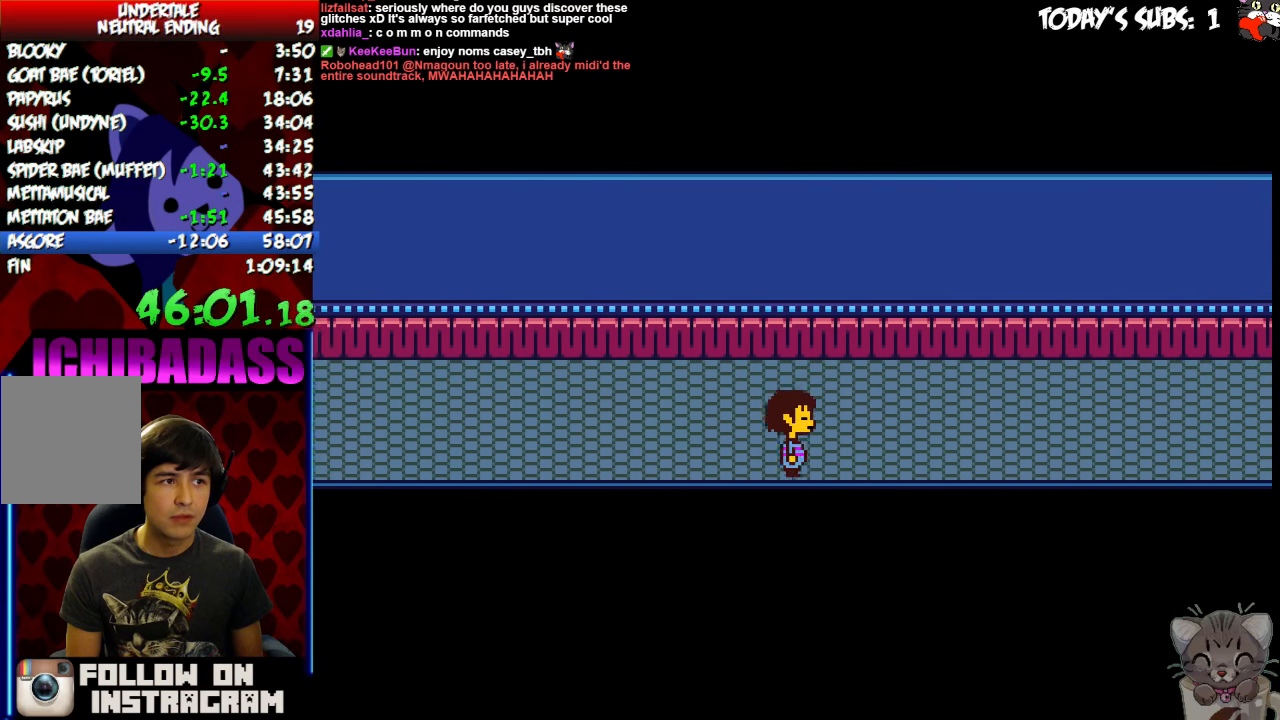
{"keys": ["right"], "events": []}
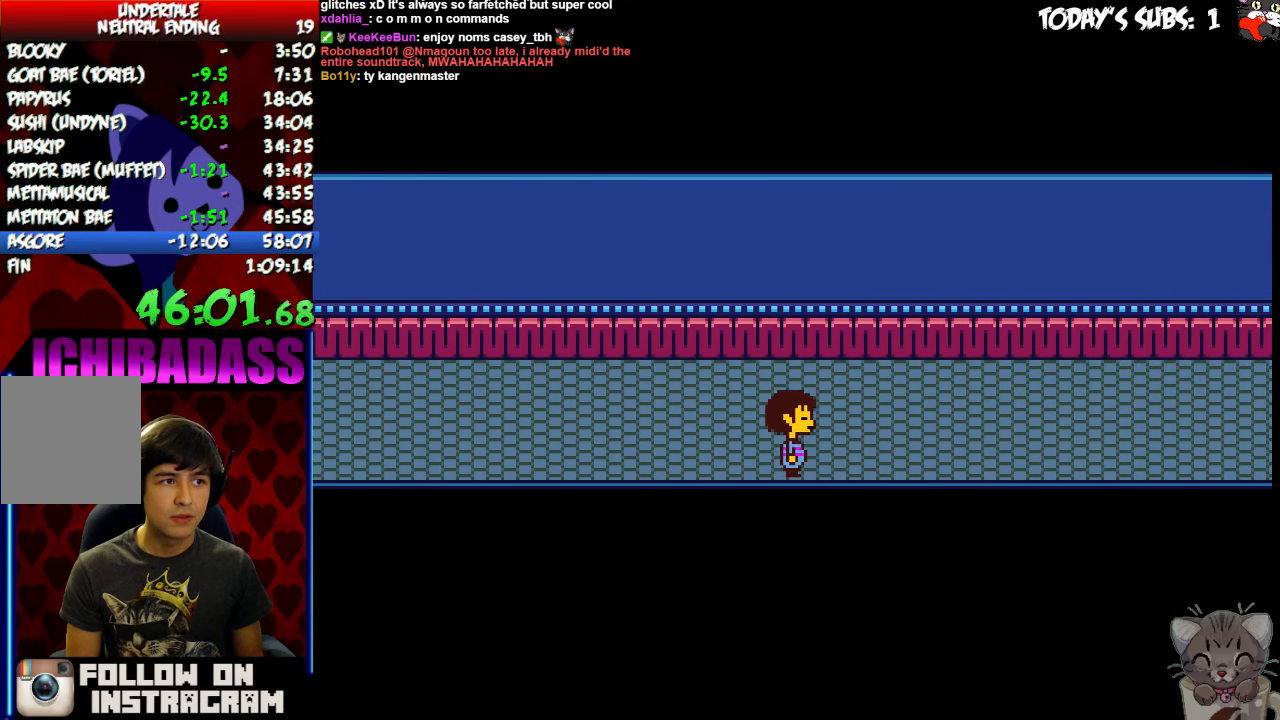
{"keys": ["right"], "events": []}
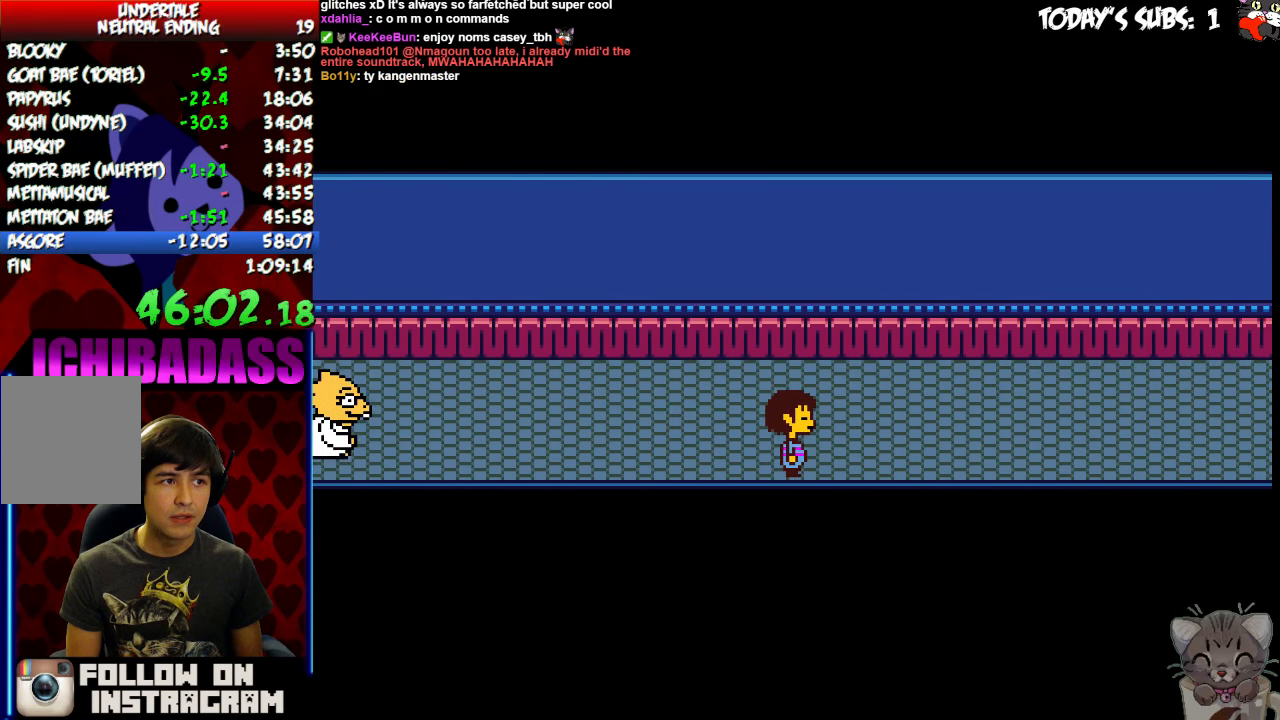
{"keys": ["right"], "events": [[234, "right", "up"], [400, "z", "down"], [434, "right", "down"], [467, "z", "up"]]}
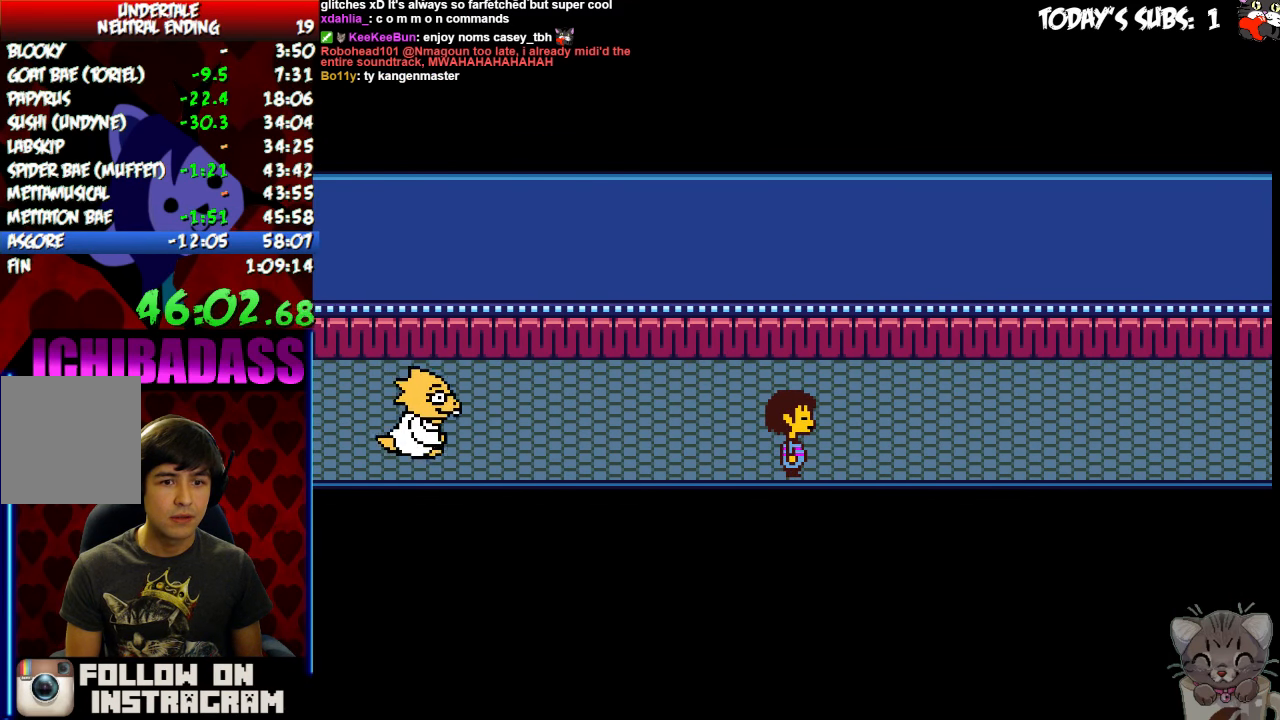
{"keys": ["right", "x", "z"]}
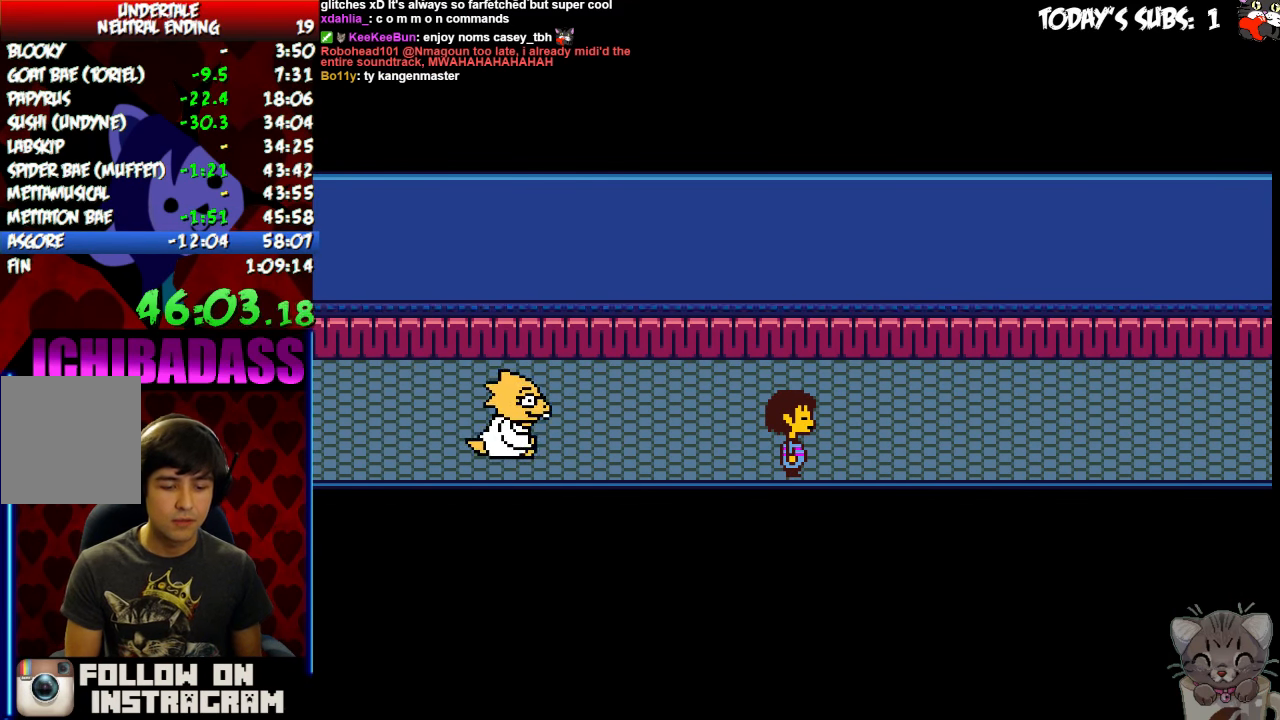
{"keys": ["right"], "events": [[34, "z", "up"], [67, "return", "down"], [67, "x", "up"], [134, "z", "down"], [167, "return", "up"], [200, "x", "down"], [234, "z", "up"], [267, "return", "down"], [267, "x", "up"], [334, "return", "up"], [367, "z", "down"], [400, "x", "down"], [434, "z", "up"], [467, "return", "down"], [467, "x", "up"], [500, "return", "up"]]}
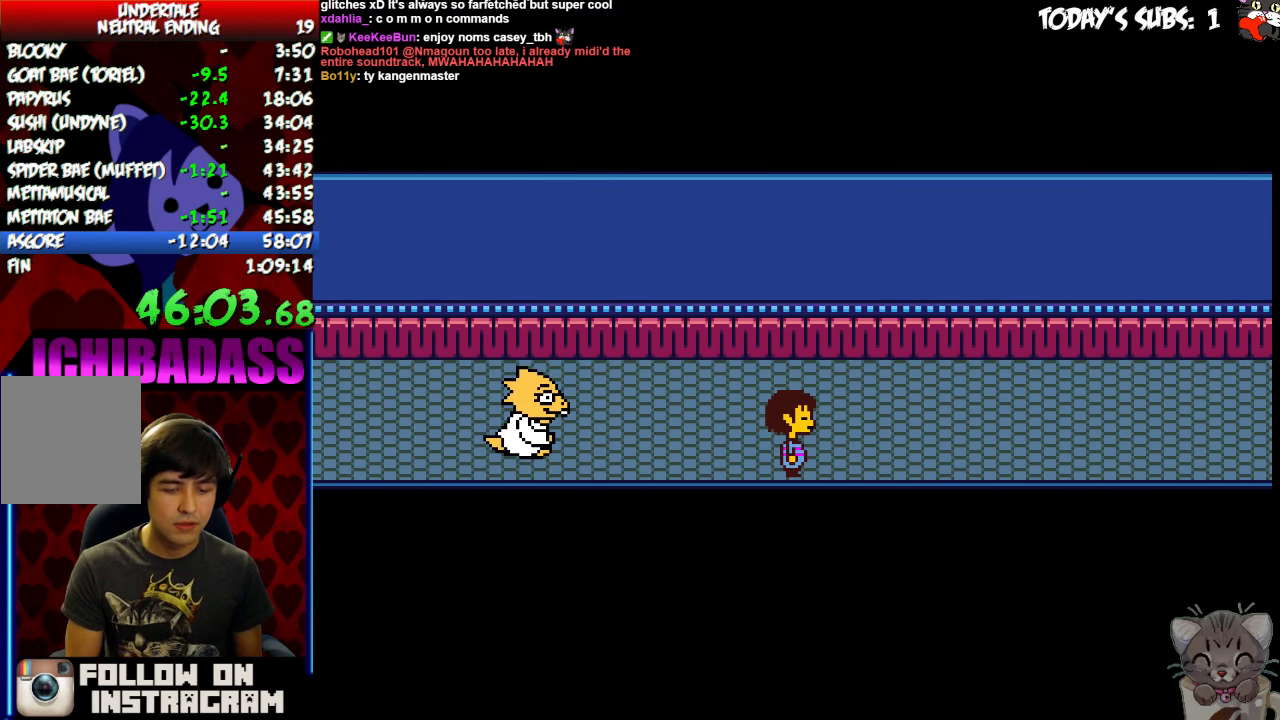
{"keys": ["right", "x"], "events": [[67, "z", "down"], [100, "x", "down"], [134, "z", "up"], [167, "return", "down"], [167, "x", "up"], [200, "return", "up"], [234, "z", "down"], [267, "z", "up"], [300, "x", "down"], [367, "return", "down"], [367, "x", "up"], [400, "return", "up"], [467, "x", "down"]]}